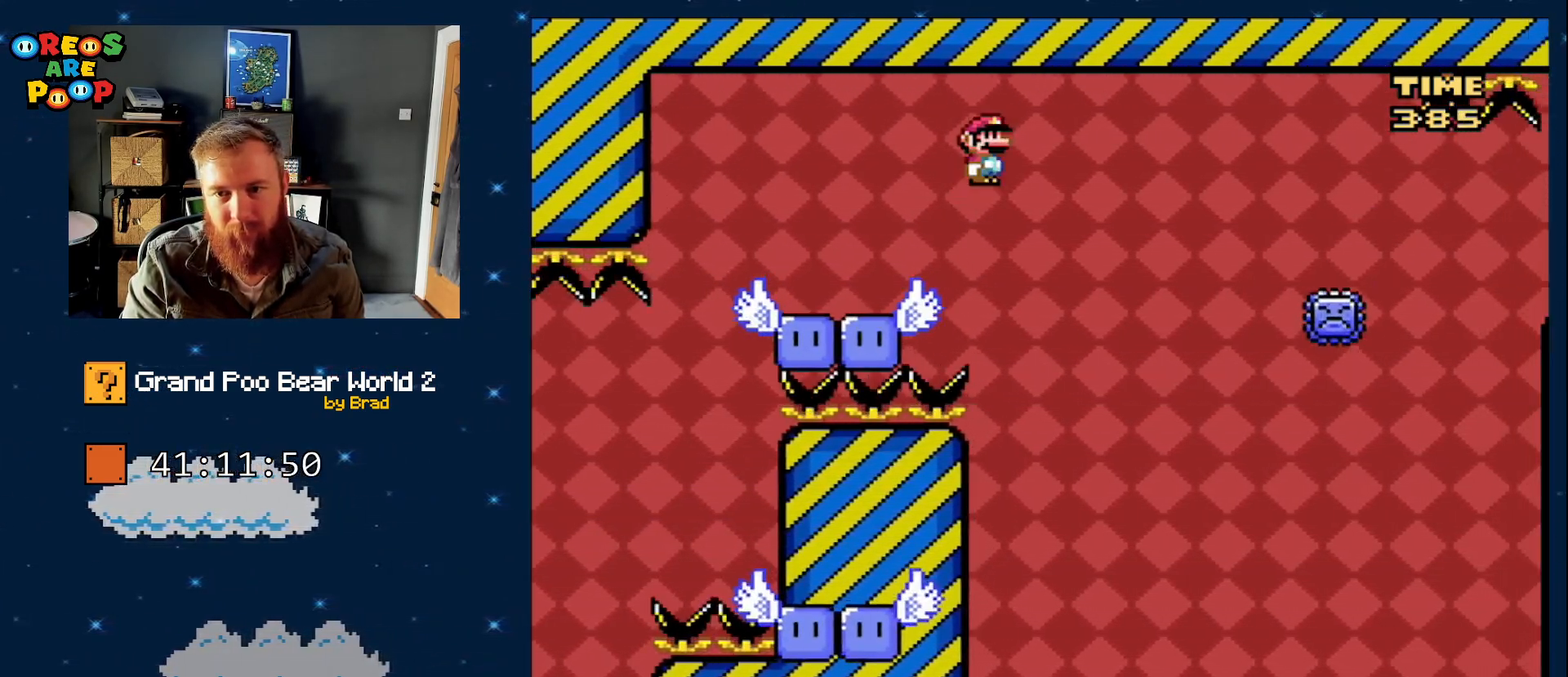
Gameplay with a controller (Nintendo layout); each line is a JSON object with the inputs held at the frame after it (dt_ms = milliseconds from this image to that frame). "events" lists button and stick changes between this image and that frame as [ms after this image, input, new state], when the widget could be followed in between. Not read: L1 L3 R1 R3 SELECT START.
{"dt_ms": 500, "buttons": ["A", "X", "DPAD_RIGHT"], "events": [[117, "A", "up"], [467, "A", "down"]]}
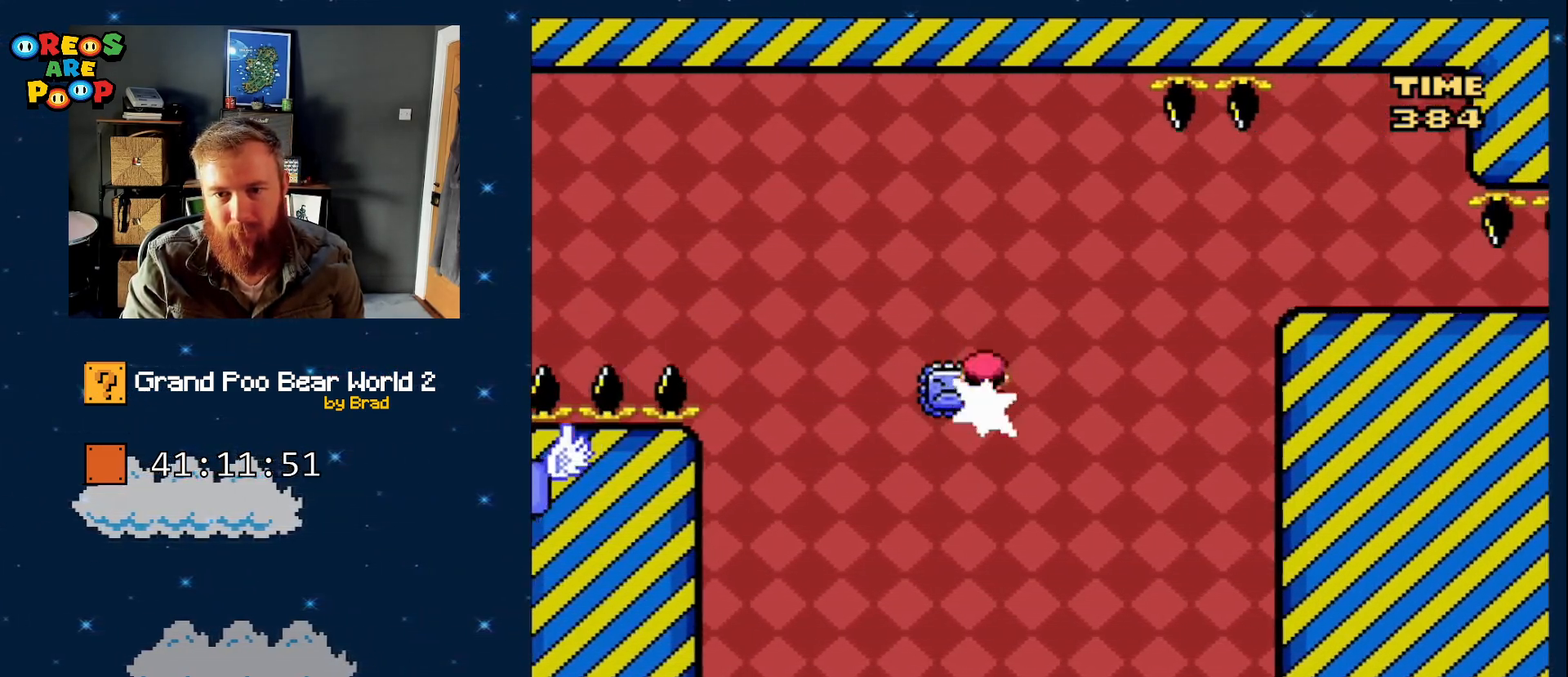
{"dt_ms": 500, "buttons": ["A", "X", "DPAD_RIGHT"], "events": [[83, "A", "up"], [200, "A", "down"]]}
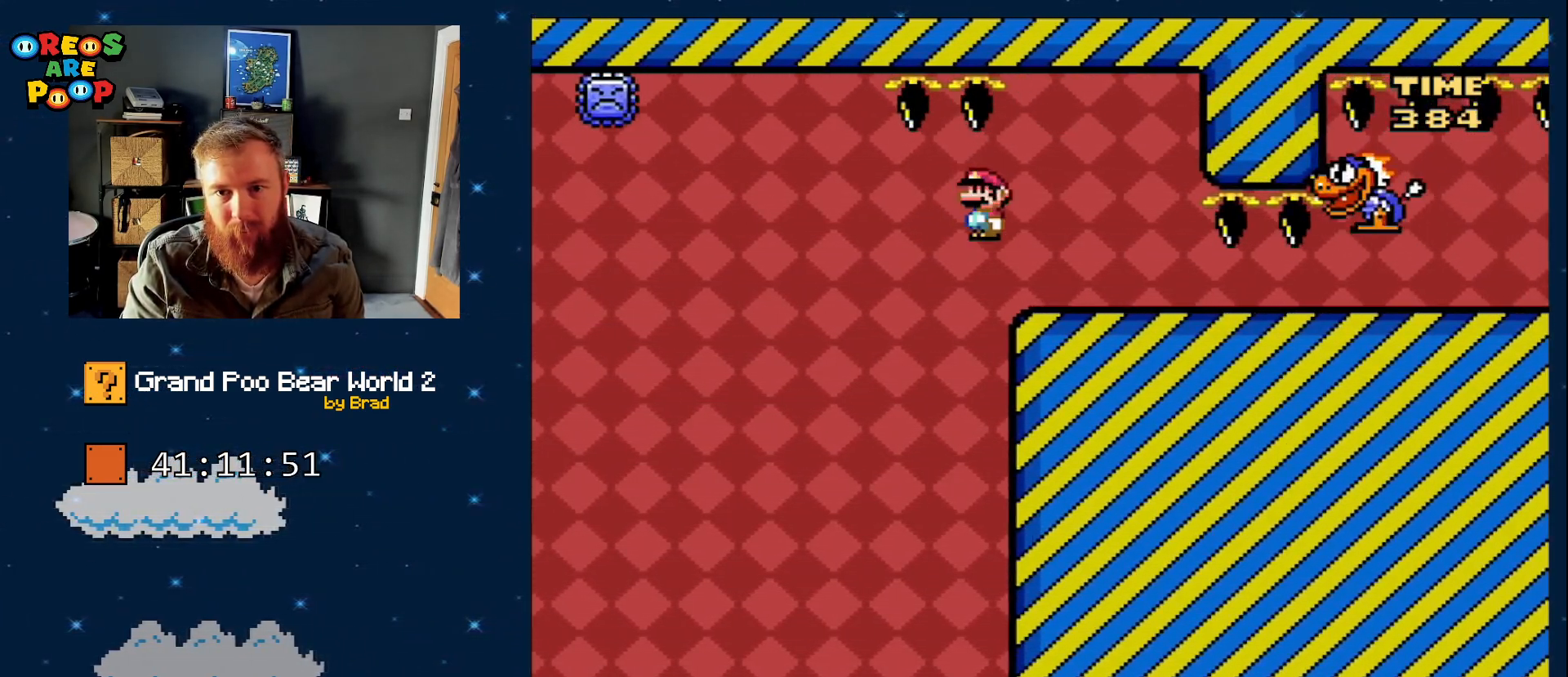
{"dt_ms": 500, "buttons": ["Y"], "events": [[317, "A", "up"], [317, "DPAD_RIGHT", "up"], [367, "X", "up"], [417, "DPAD_LEFT", "down"], [417, "Y", "down"], [500, "DPAD_LEFT", "up"]]}
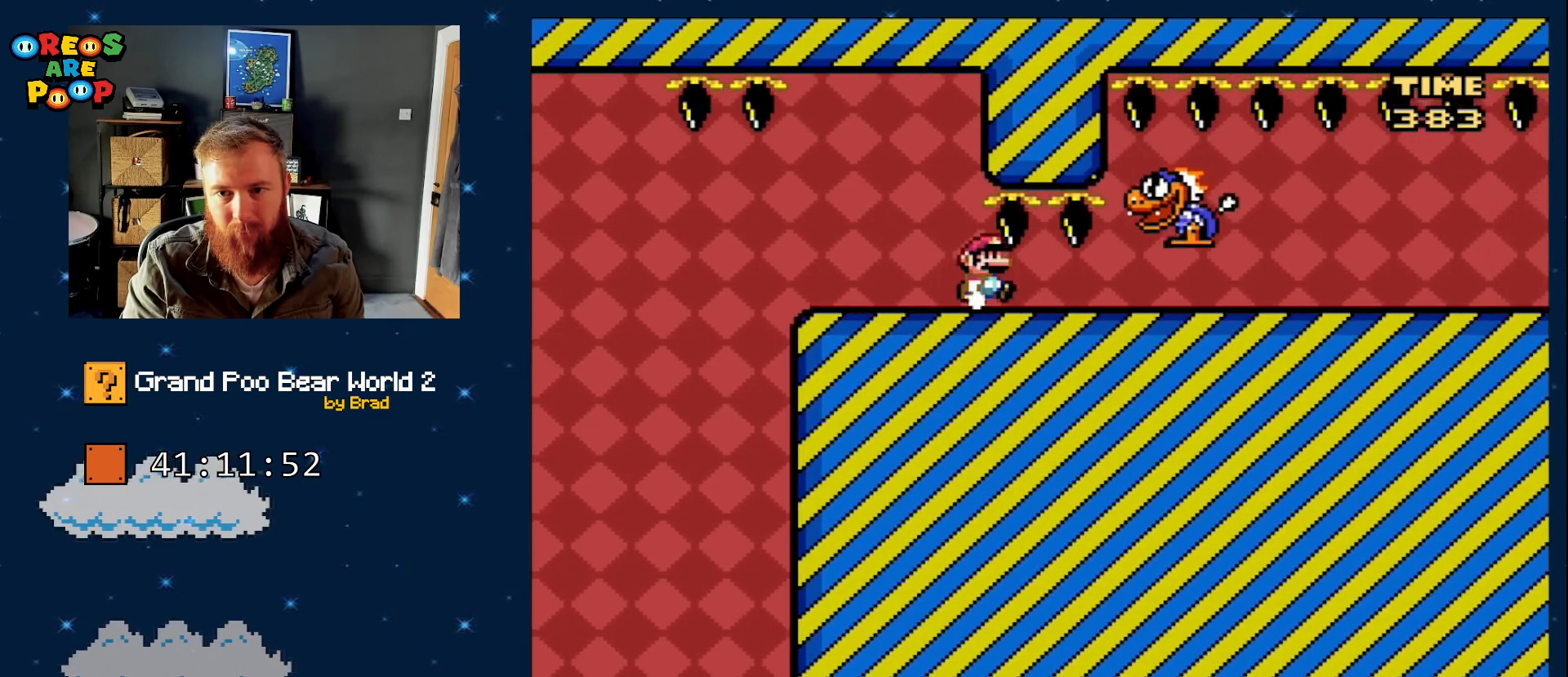
{"dt_ms": 500, "buttons": ["Y", "DPAD_RIGHT"], "events": [[50, "DPAD_RIGHT", "down"], [183, "DPAD_RIGHT", "up"], [200, "DPAD_DOWN", "down"], [333, "DPAD_DOWN", "up"], [333, "DPAD_RIGHT", "down"]]}
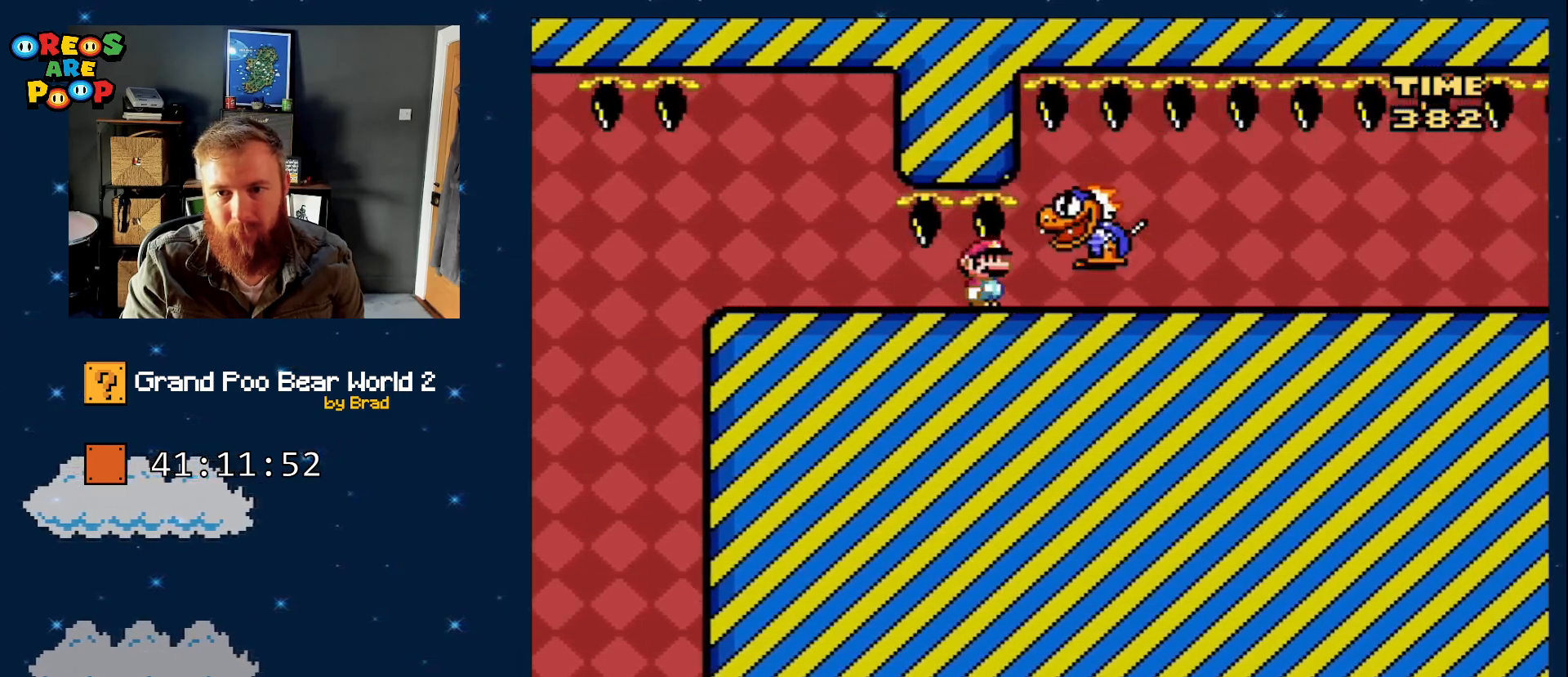
{"dt_ms": 500, "buttons": ["Y", "DPAD_RIGHT"], "events": []}
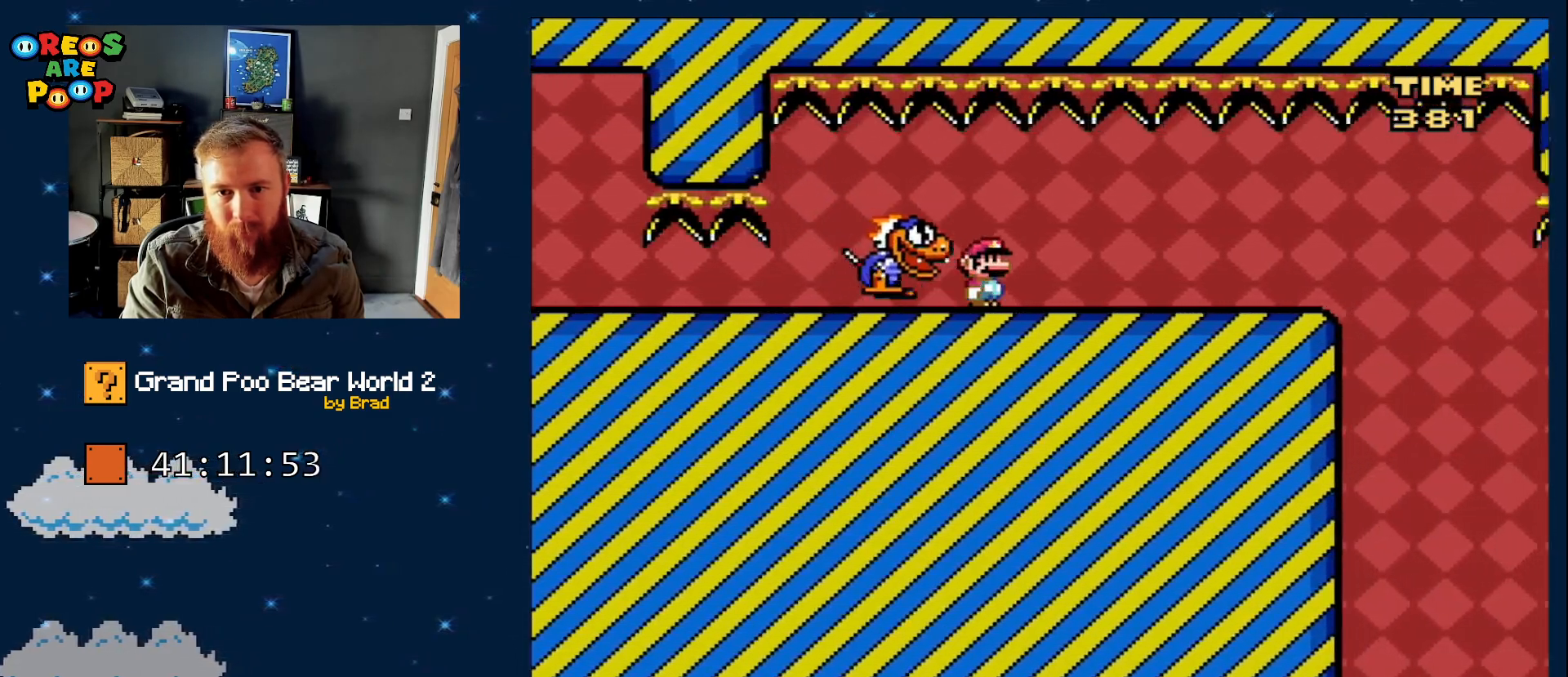
{"dt_ms": 500, "buttons": ["Y"], "events": [[500, "DPAD_RIGHT", "up"]]}
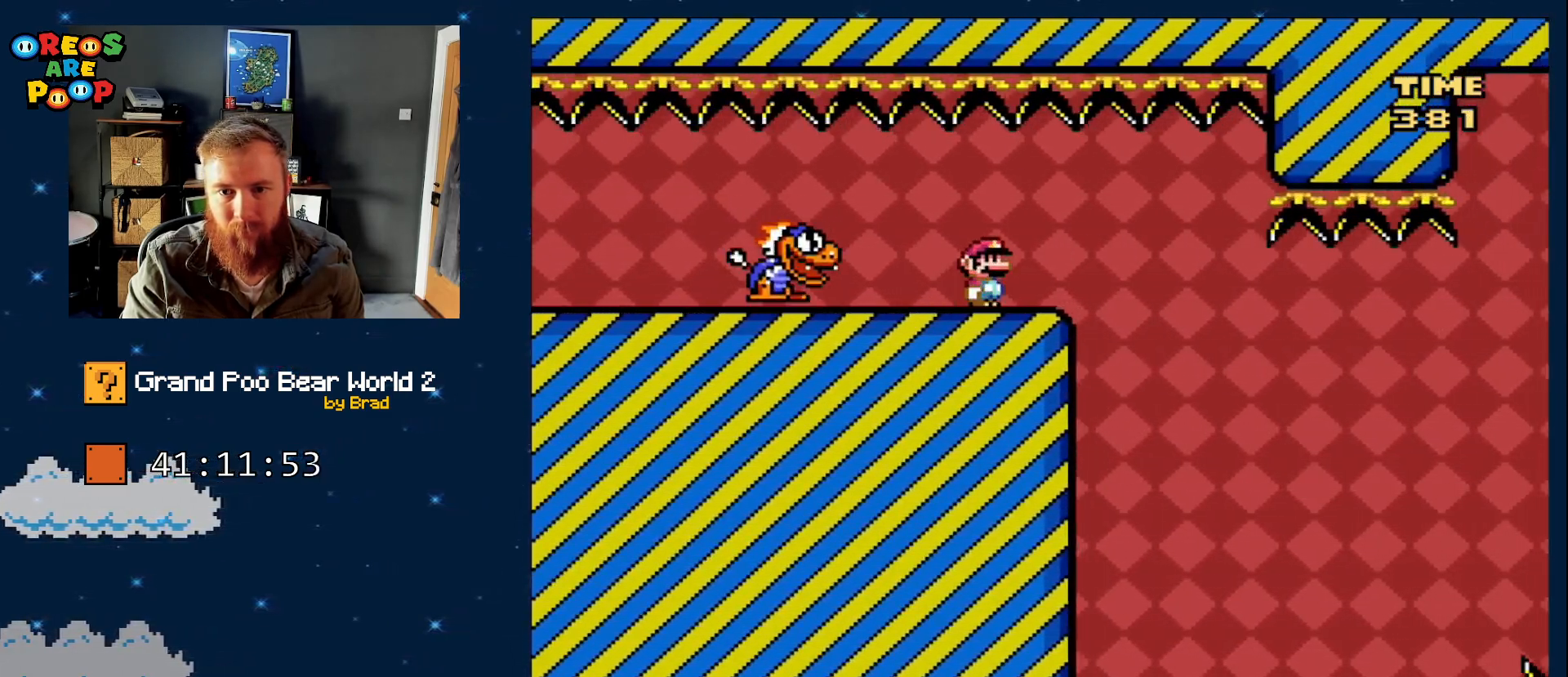
{"dt_ms": 500, "buttons": ["Y"], "events": [[67, "DPAD_LEFT", "down"], [183, "DPAD_LEFT", "up"], [233, "DPAD_RIGHT", "down"], [367, "DPAD_RIGHT", "up"]]}
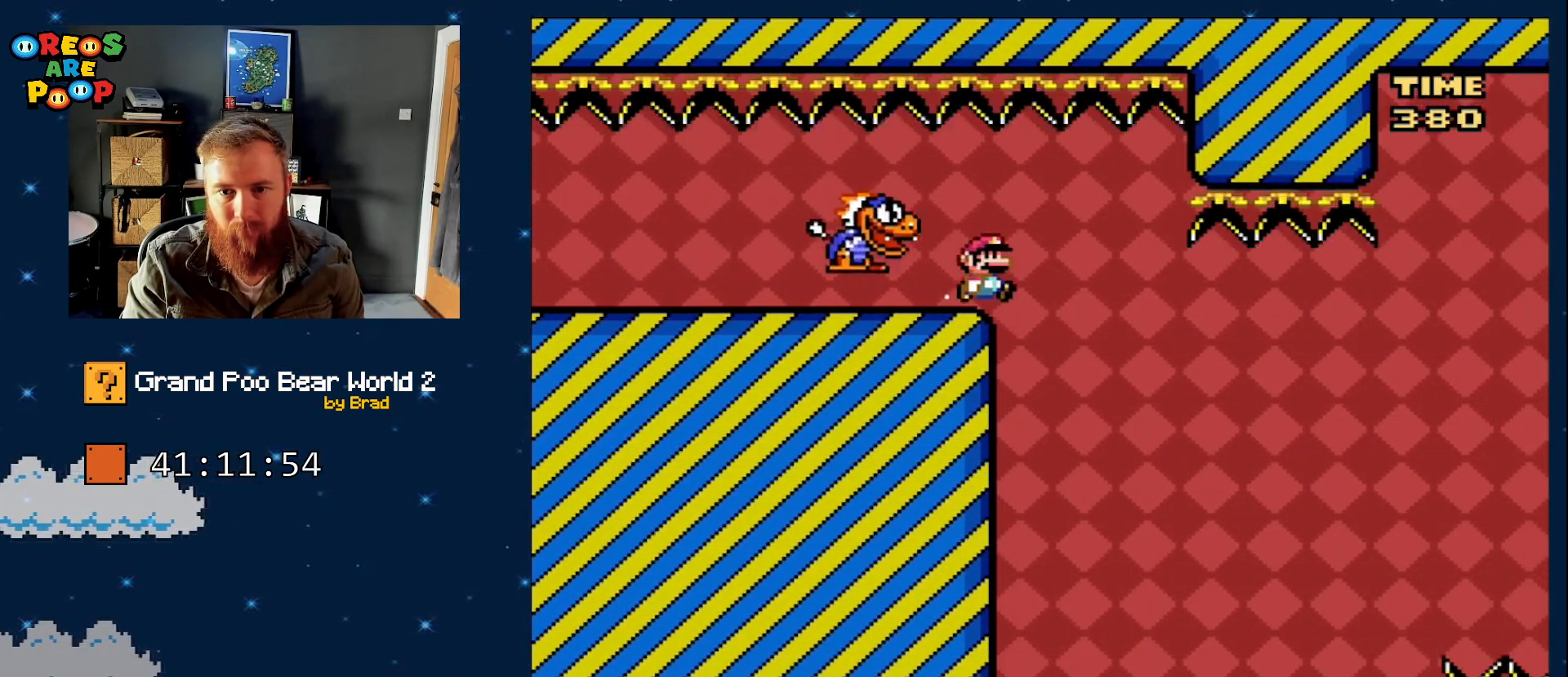
{"dt_ms": 500, "buttons": ["Y", "DPAD_LEFT"], "events": [[283, "DPAD_LEFT", "down"]]}
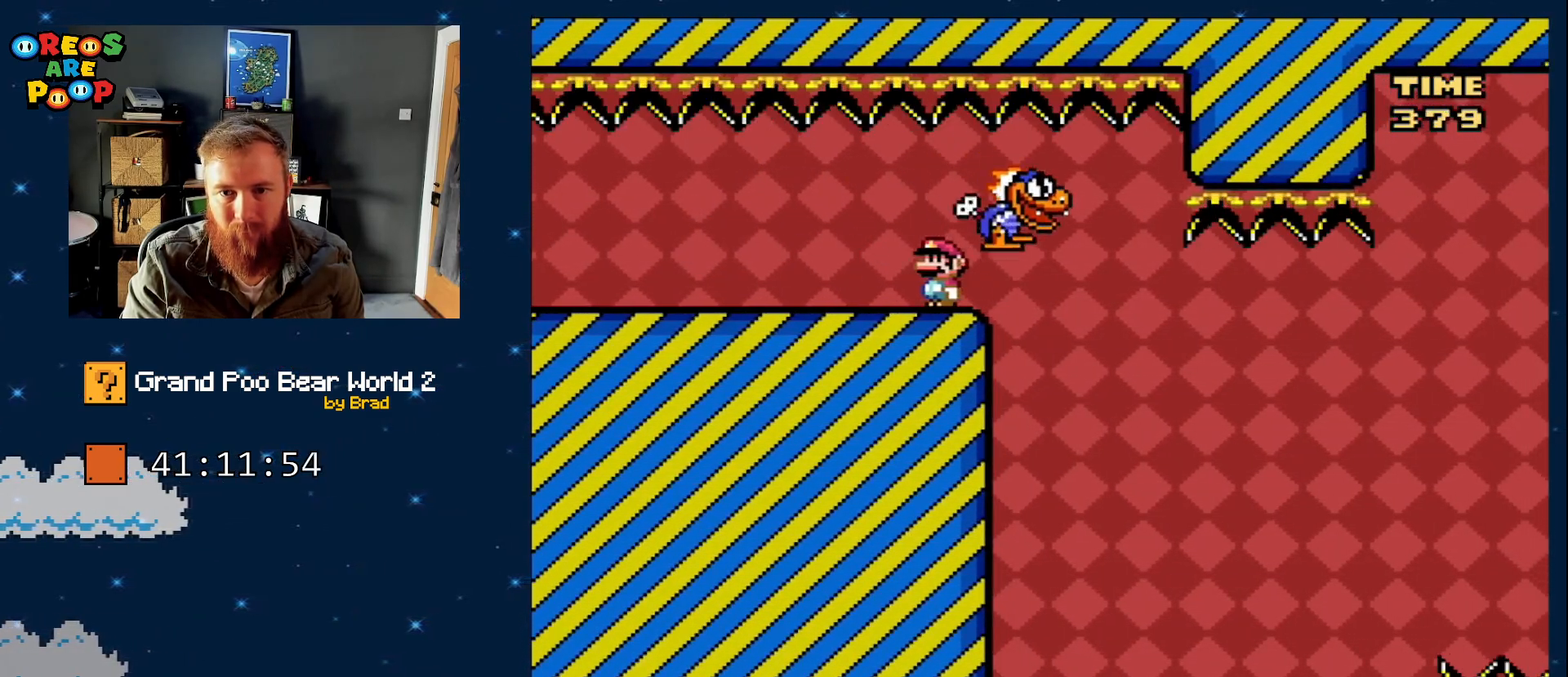
{"dt_ms": 500, "buttons": ["Y"], "events": [[17, "DPAD_LEFT", "up"], [50, "DPAD_RIGHT", "down"], [467, "DPAD_RIGHT", "up"]]}
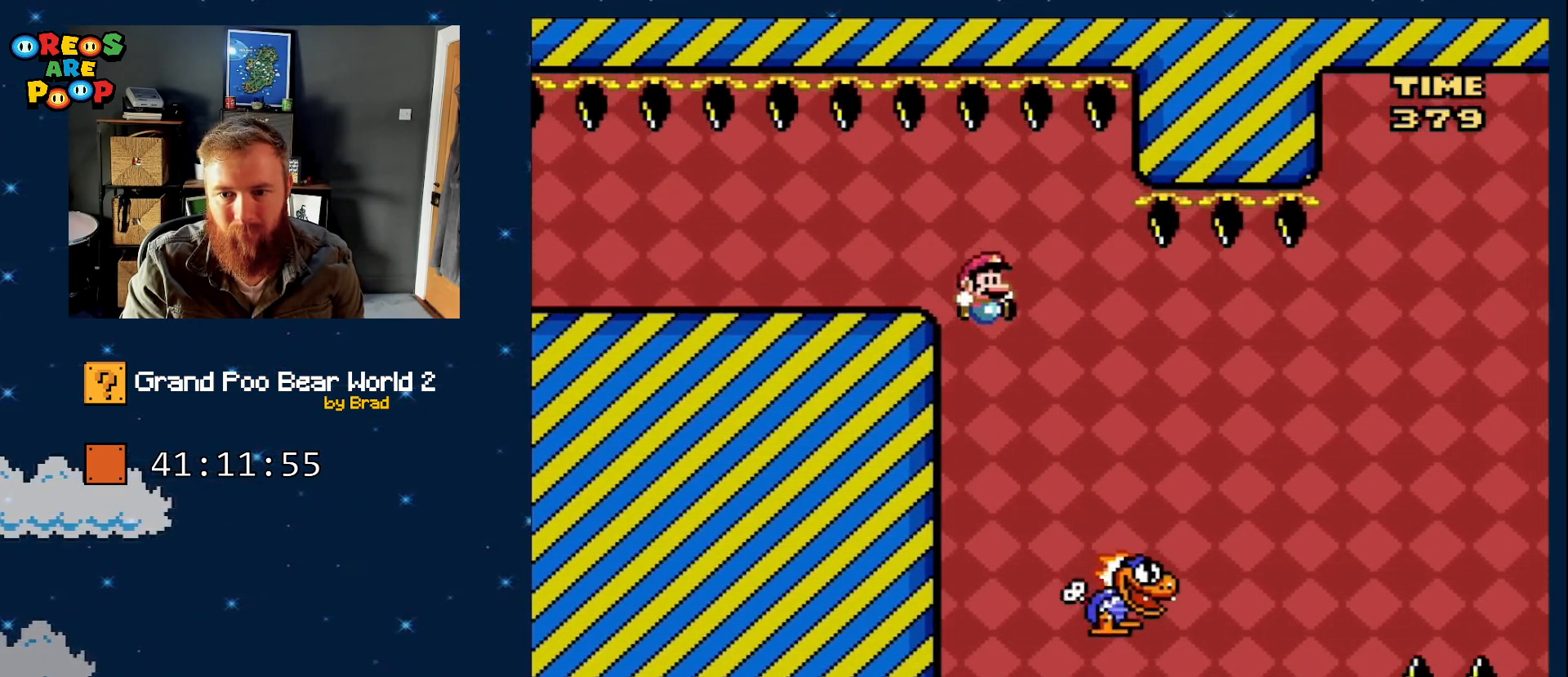
{"dt_ms": 500, "buttons": ["B", "Y", "DPAD_RIGHT"], "events": [[117, "DPAD_RIGHT", "down"], [167, "A", "down"], [183, "A", "up"], [267, "B", "down"]]}
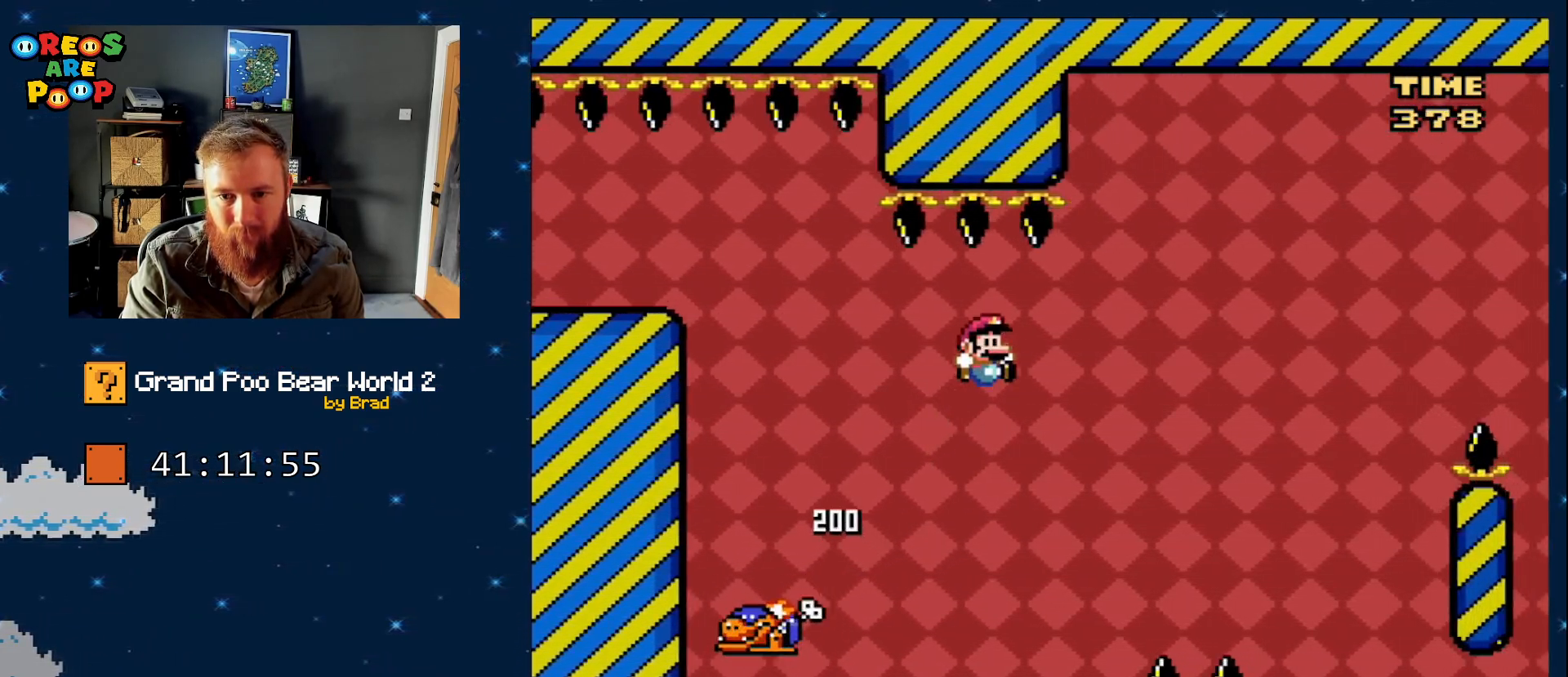
{"dt_ms": 1000, "buttons": ["Y"], "events": [[100, "B", "up"], [150, "B", "down"], [383, "B", "up"], [533, "DPAD_RIGHT", "up"], [583, "B", "down"], [683, "DPAD_LEFT", "down"], [900, "DPAD_LEFT", "up"], [950, "B", "up"]]}
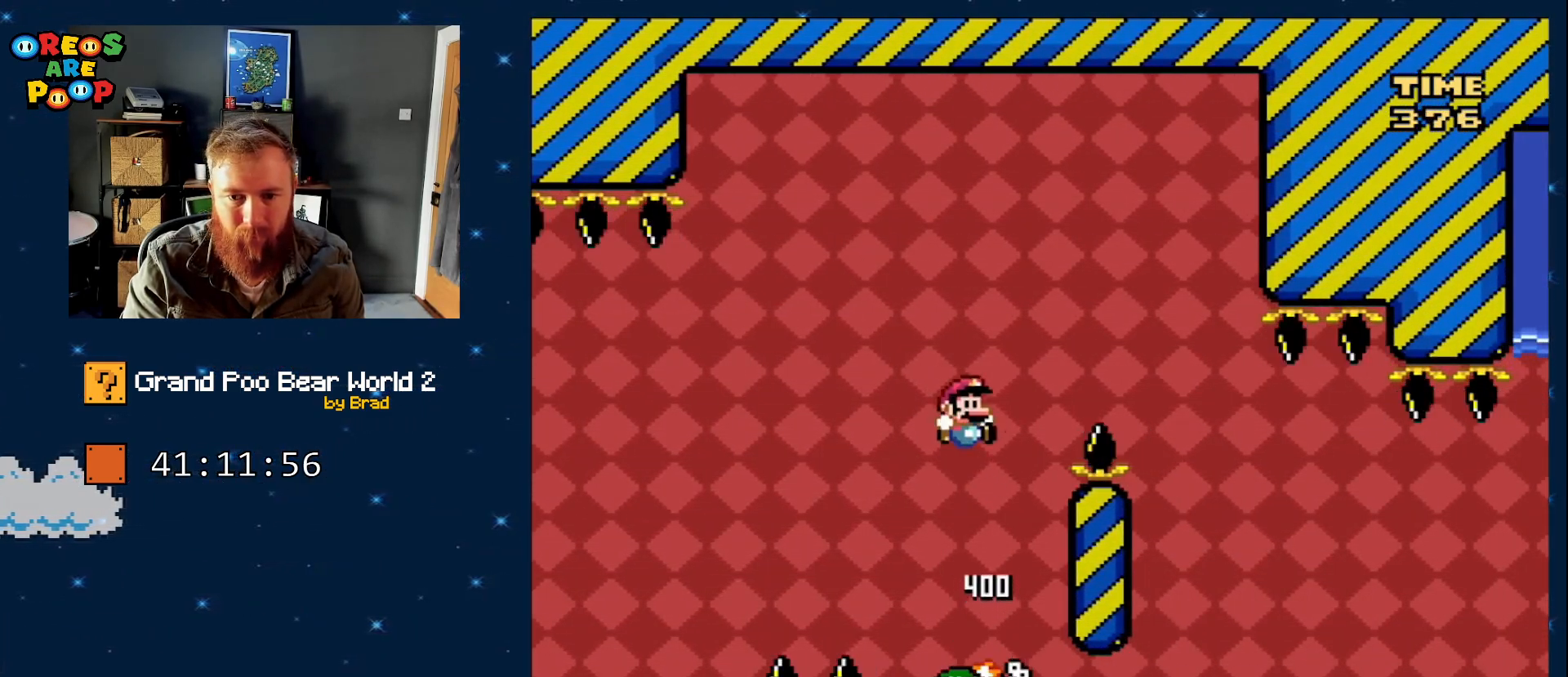
{"dt_ms": 500, "buttons": ["B", "Y", "DPAD_RIGHT"], "events": [[17, "DPAD_RIGHT", "down"], [117, "DPAD_RIGHT", "up"], [217, "DPAD_LEFT", "down"], [267, "B", "down"], [400, "DPAD_LEFT", "up"], [467, "DPAD_RIGHT", "down"]]}
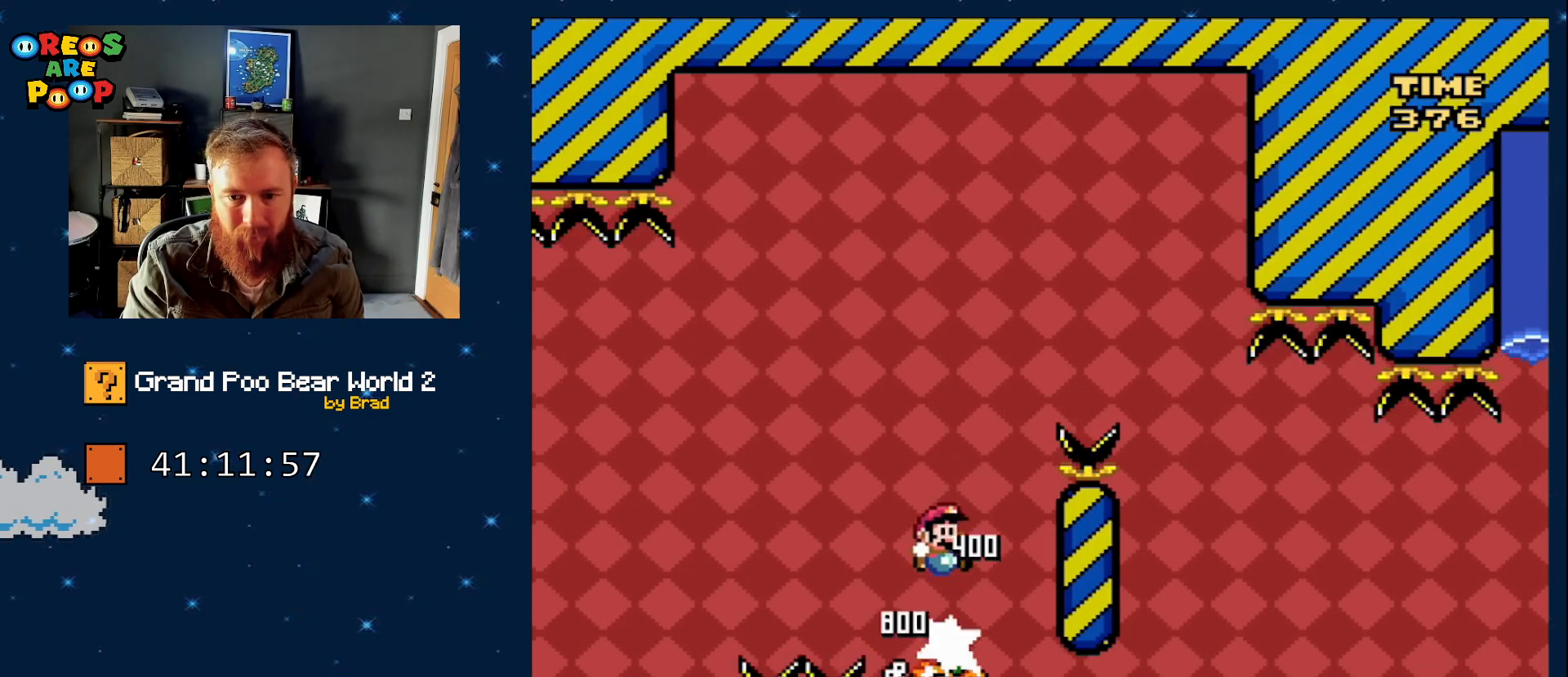
{"dt_ms": 500, "buttons": ["B", "Y", "DPAD_RIGHT"], "events": []}
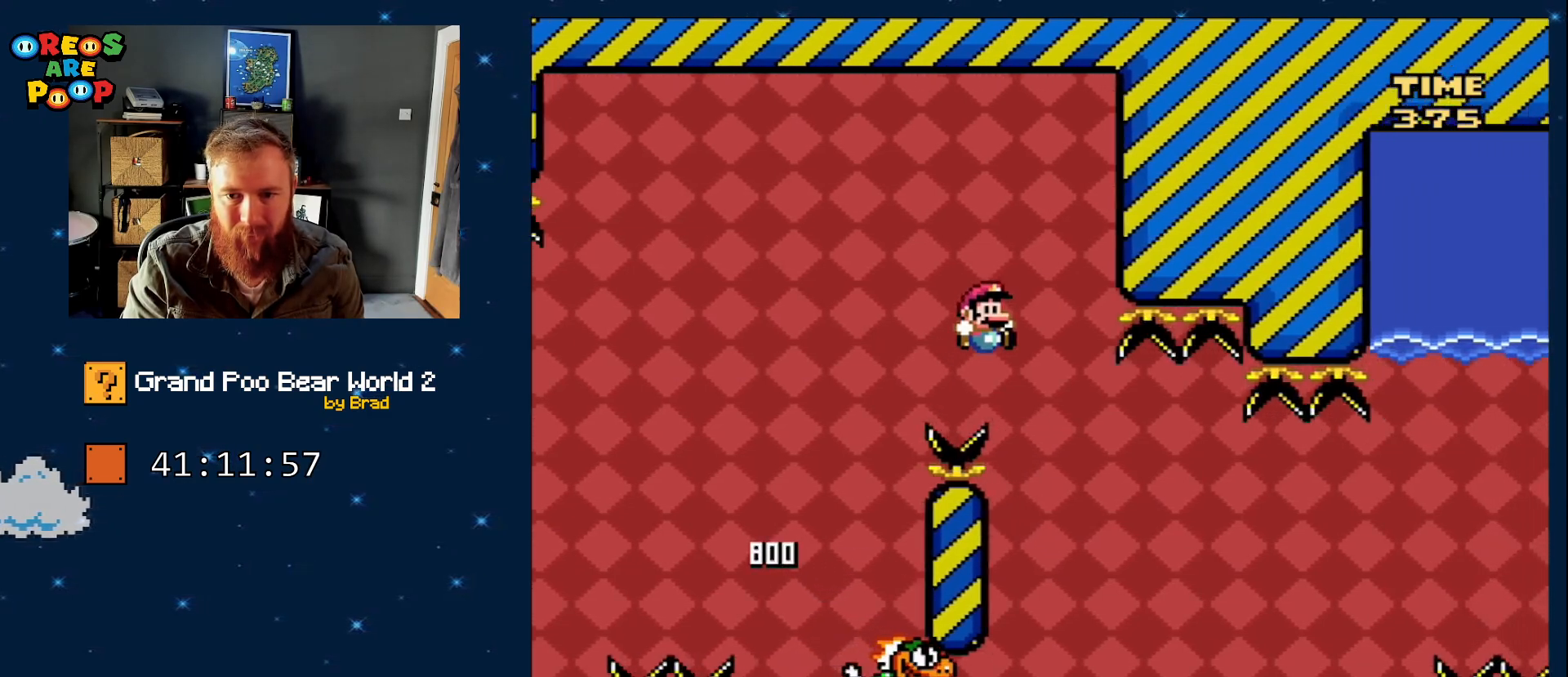
{"dt_ms": 500, "buttons": ["B", "Y", "DPAD_RIGHT"], "events": [[17, "B", "up"], [17, "DPAD_RIGHT", "up"], [200, "B", "down"], [200, "DPAD_LEFT", "down"], [400, "DPAD_LEFT", "up"], [500, "DPAD_RIGHT", "down"]]}
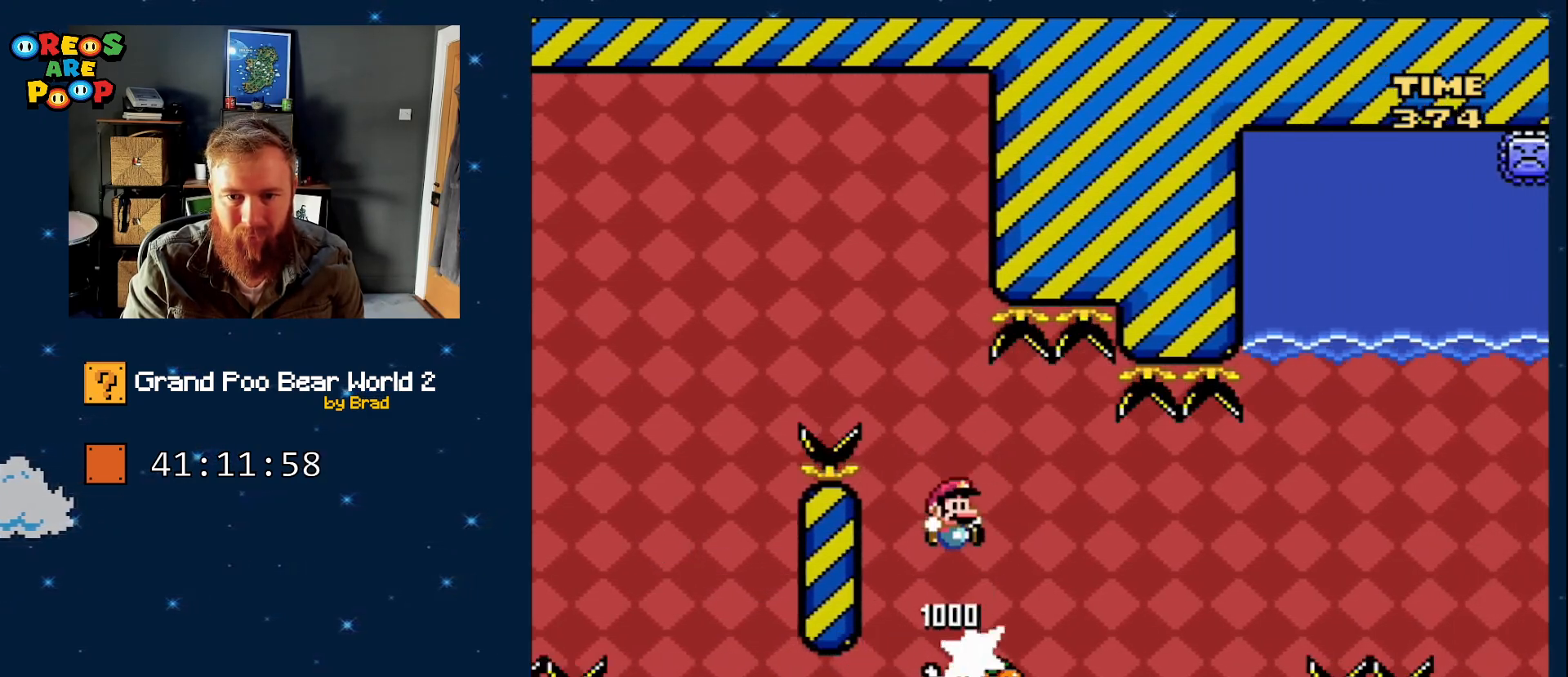
{"dt_ms": 500, "buttons": ["B", "Y", "DPAD_RIGHT"], "events": [[67, "B", "up"], [183, "B", "down"], [317, "DPAD_RIGHT", "up"], [350, "B", "up"], [400, "DPAD_RIGHT", "down"], [450, "B", "down"]]}
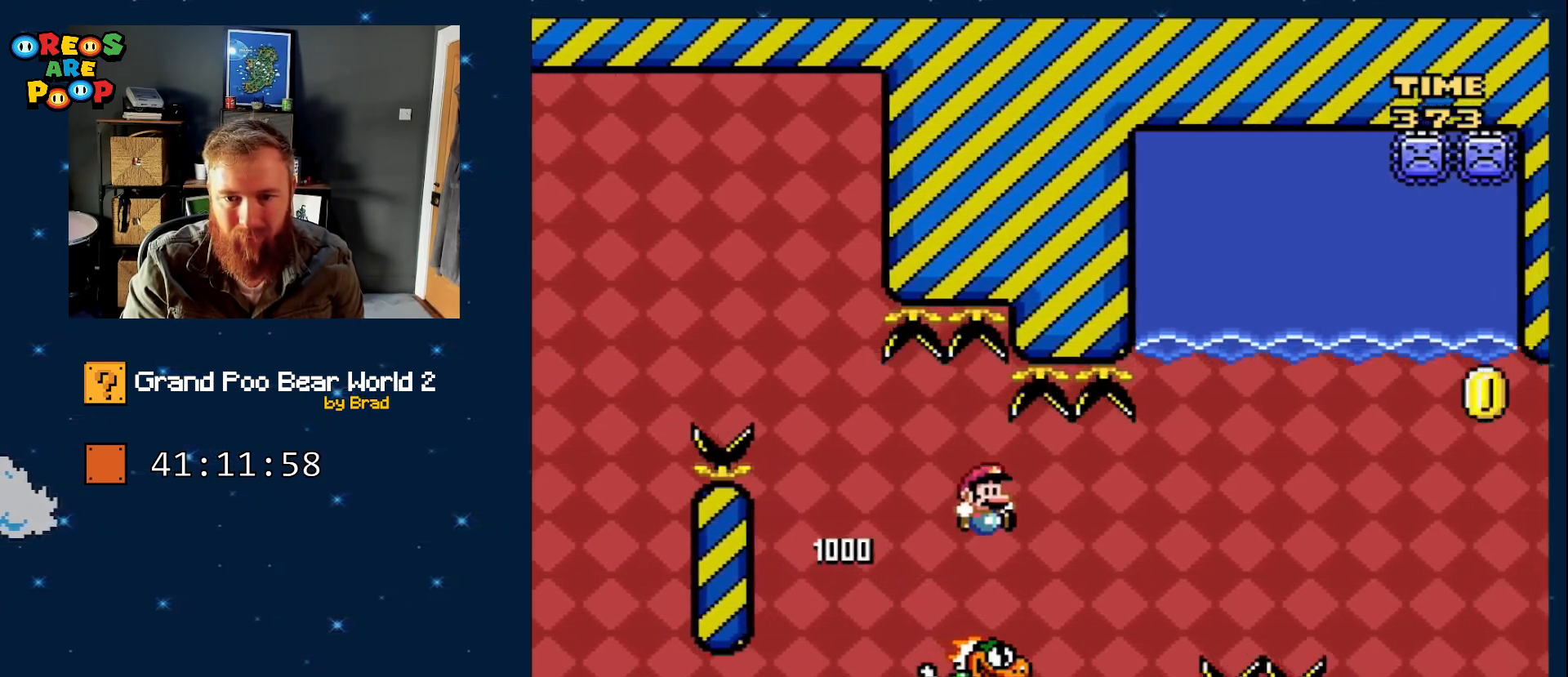
{"dt_ms": 500, "buttons": ["B", "Y"], "events": [[500, "DPAD_RIGHT", "up"]]}
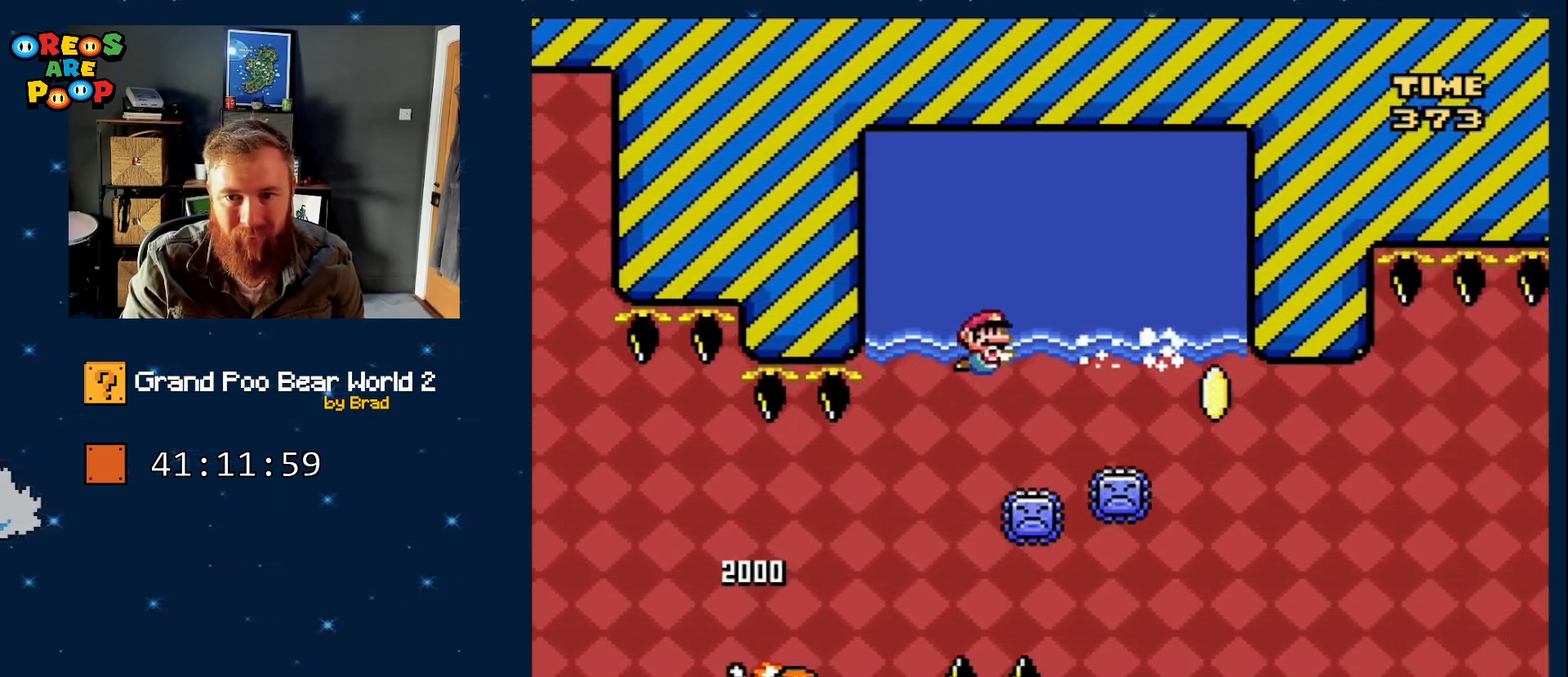
{"dt_ms": 500, "buttons": ["B", "DPAD_RIGHT"], "events": [[117, "DPAD_RIGHT", "down"], [117, "Y", "up"], [150, "B", "up"], [250, "B", "down"], [333, "B", "up"], [433, "B", "down"]]}
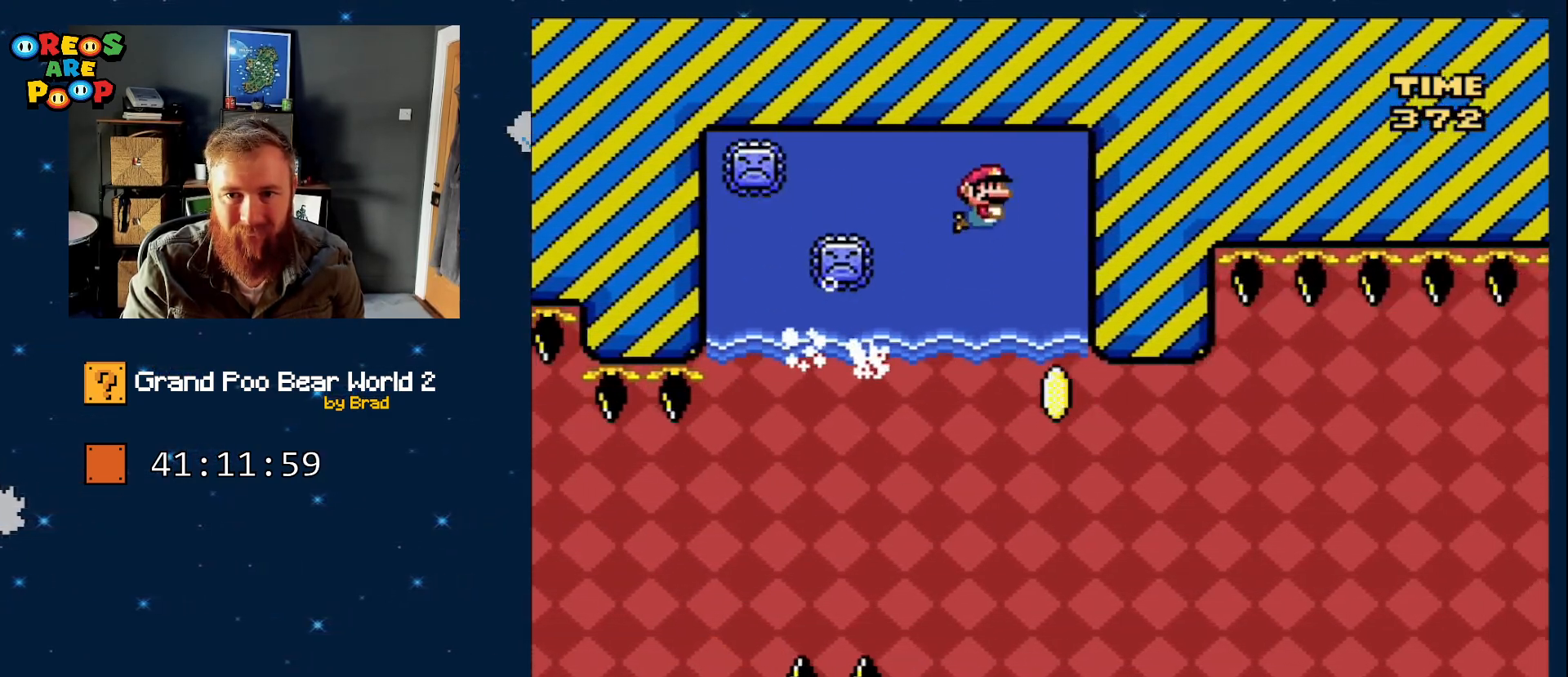
{"dt_ms": 500, "buttons": ["B", "DPAD_RIGHT"], "events": [[17, "B", "up"], [83, "B", "down"], [200, "B", "up"], [267, "B", "down"], [400, "B", "up"], [433, "B", "down"]]}
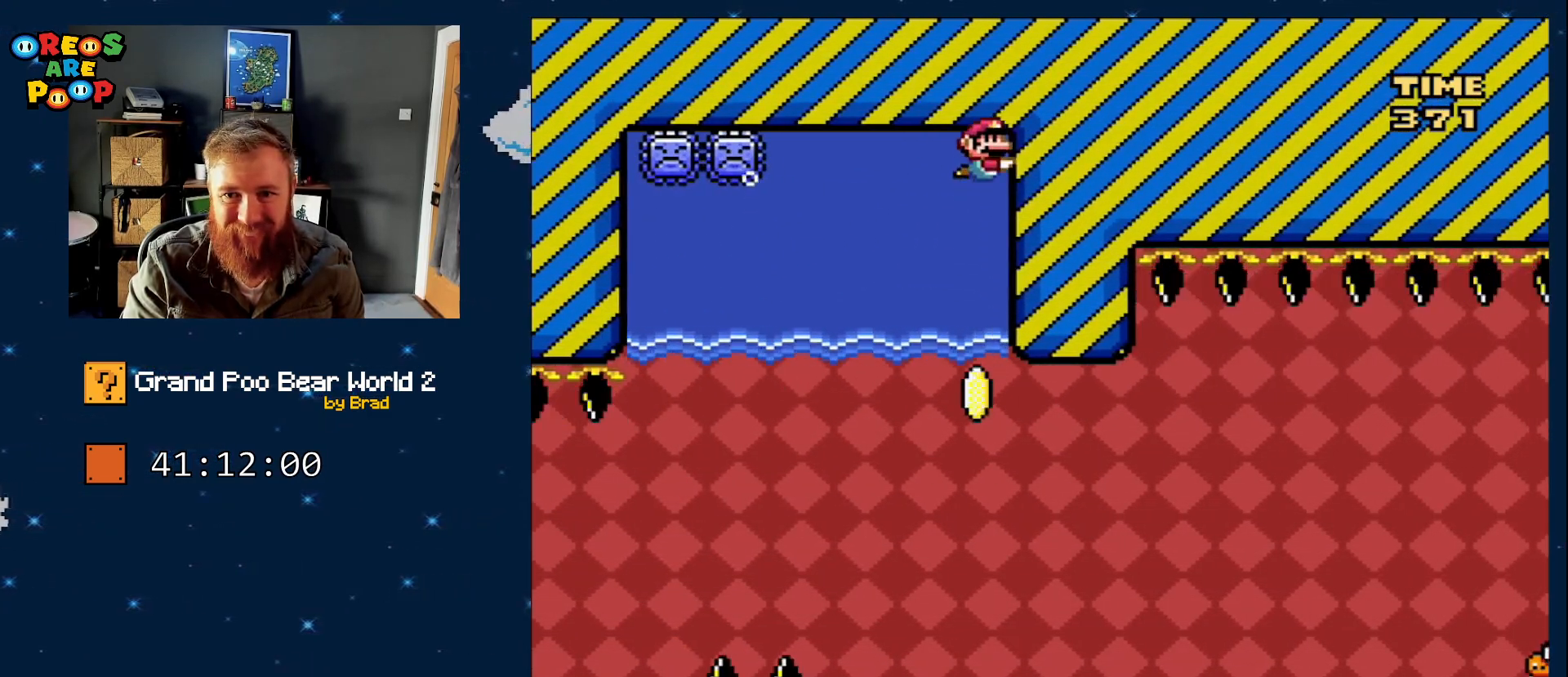
{"dt_ms": 500, "buttons": ["DPAD_RIGHT"], "events": [[67, "B", "up"], [133, "B", "down"], [250, "B", "up"]]}
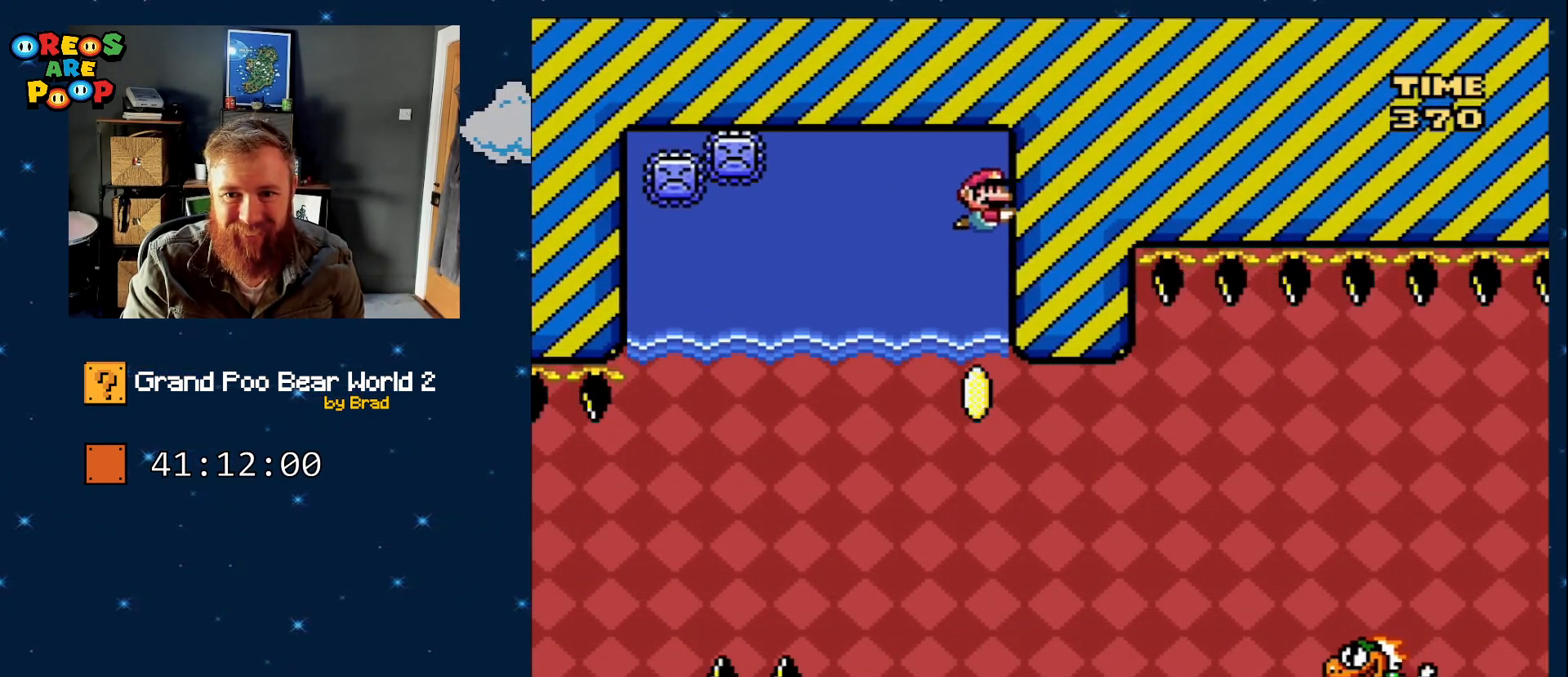
{"dt_ms": 500, "buttons": ["Y", "DPAD_RIGHT"], "events": [[400, "Y", "down"]]}
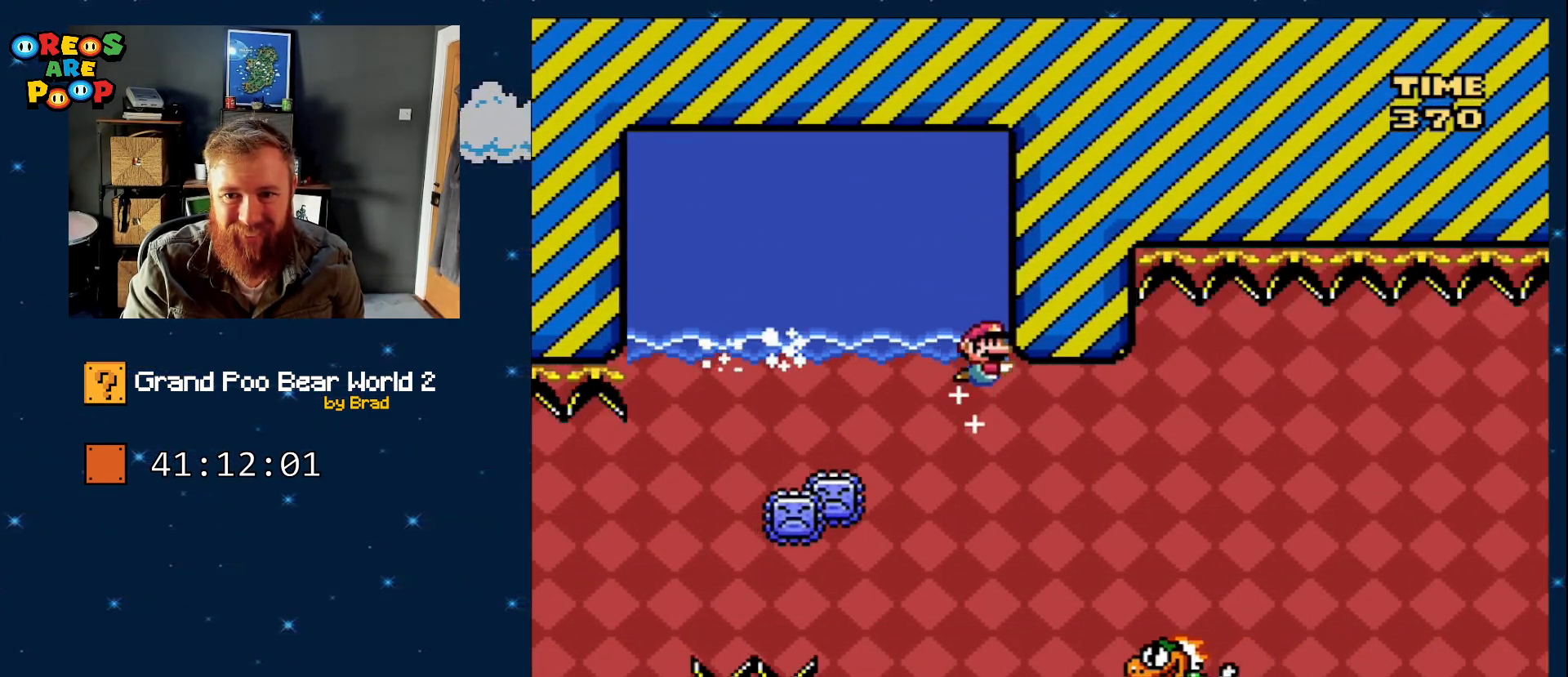
{"dt_ms": 500, "buttons": ["B", "Y", "DPAD_RIGHT"], "events": [[300, "B", "down"]]}
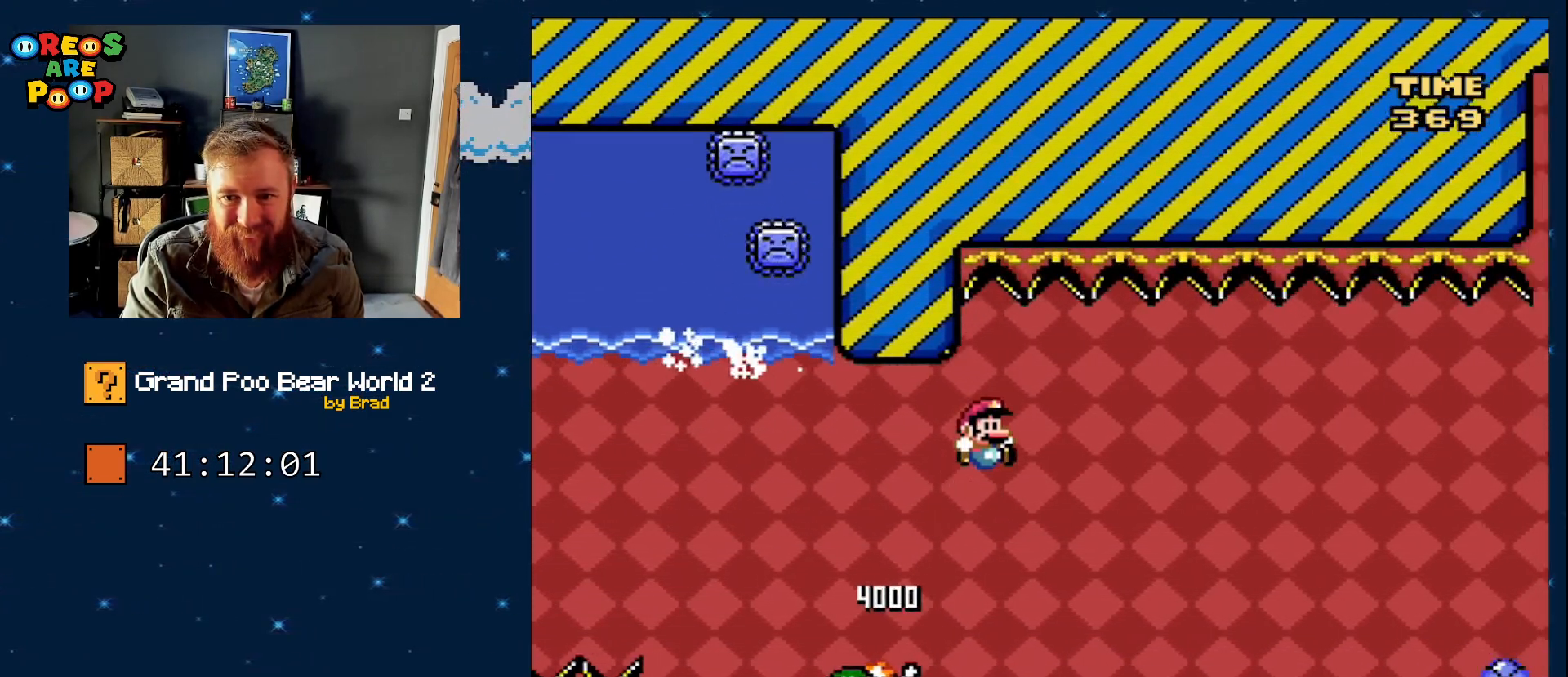
{"dt_ms": 500, "buttons": ["Y", "DPAD_RIGHT"], "events": [[117, "B", "up"], [233, "B", "down"], [367, "B", "up"]]}
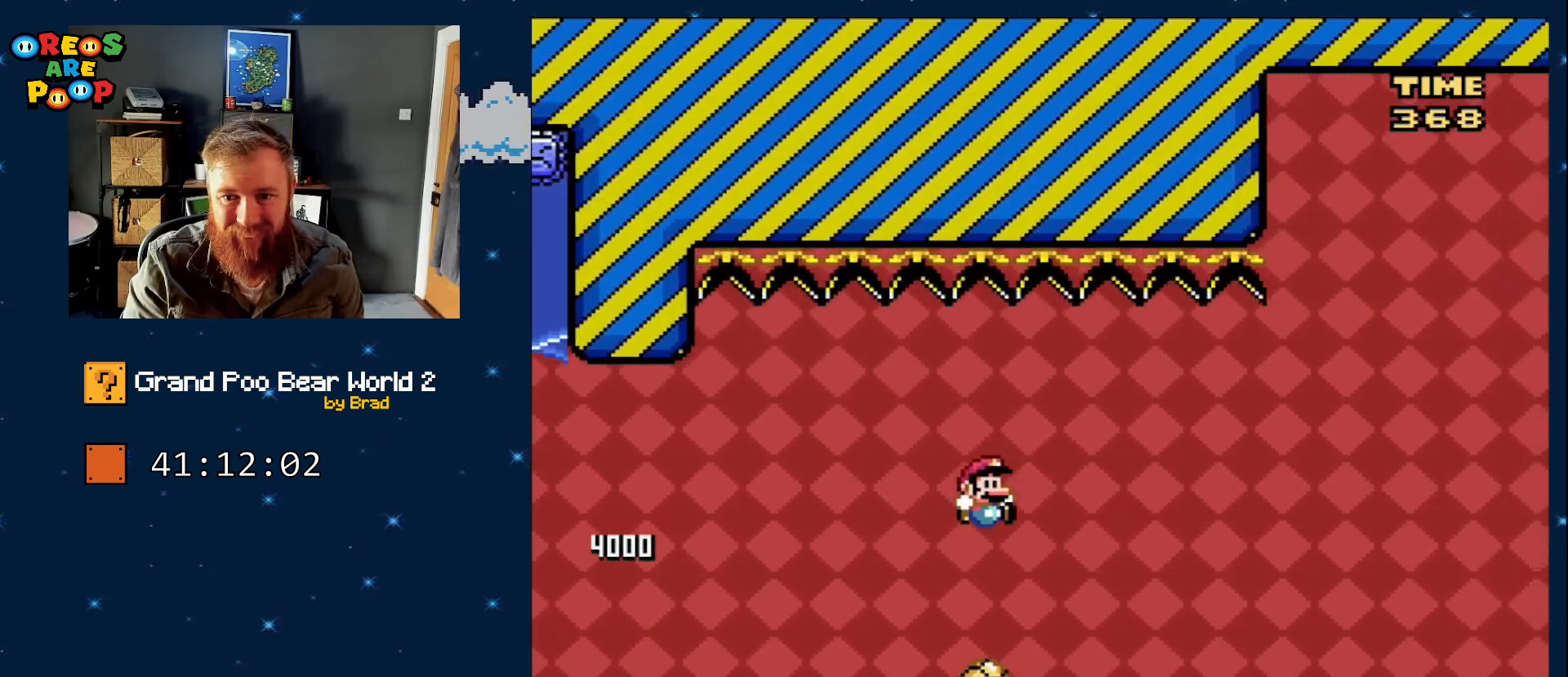
{"dt_ms": 500, "buttons": [], "events": [[50, "DPAD_RIGHT", "up"], [167, "B", "down"], [350, "B", "up"], [350, "Y", "up"]]}
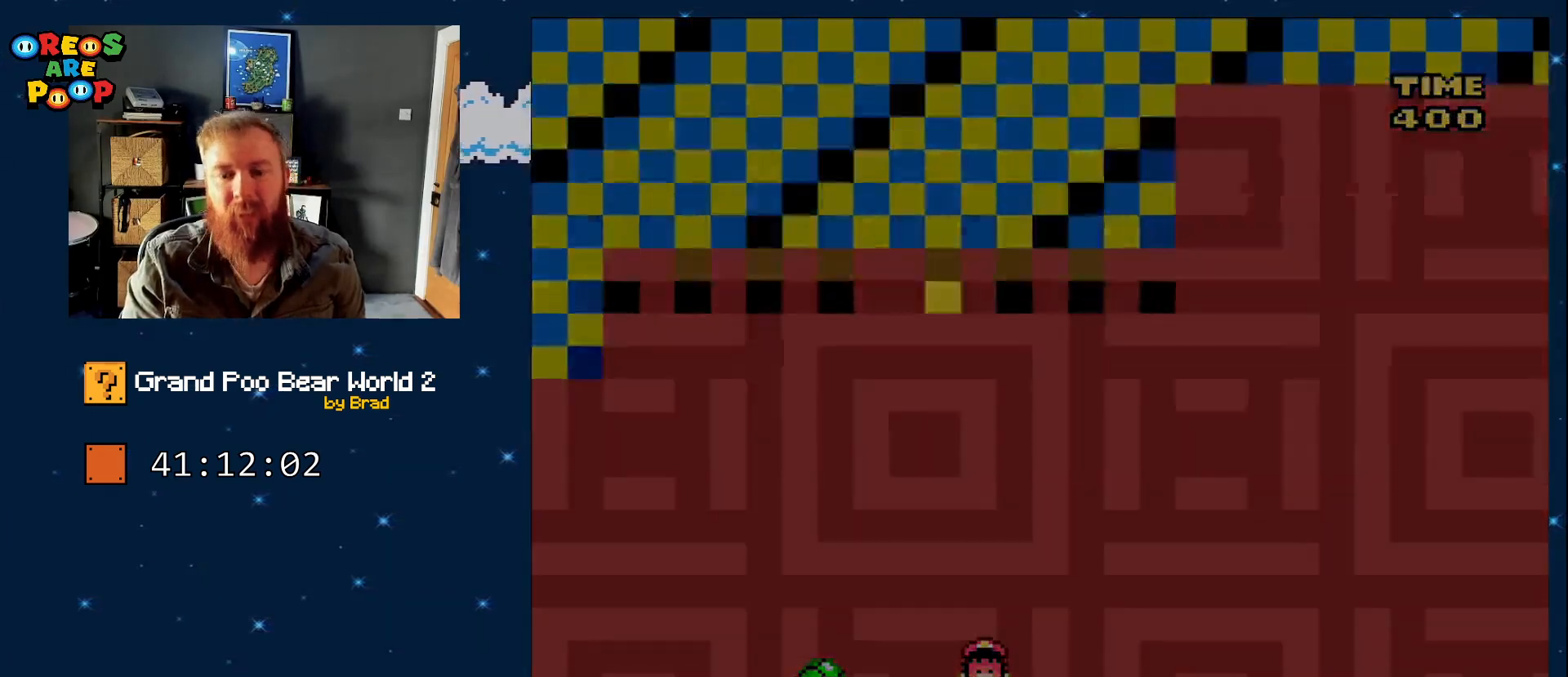
{"dt_ms": 500, "buttons": [], "events": []}
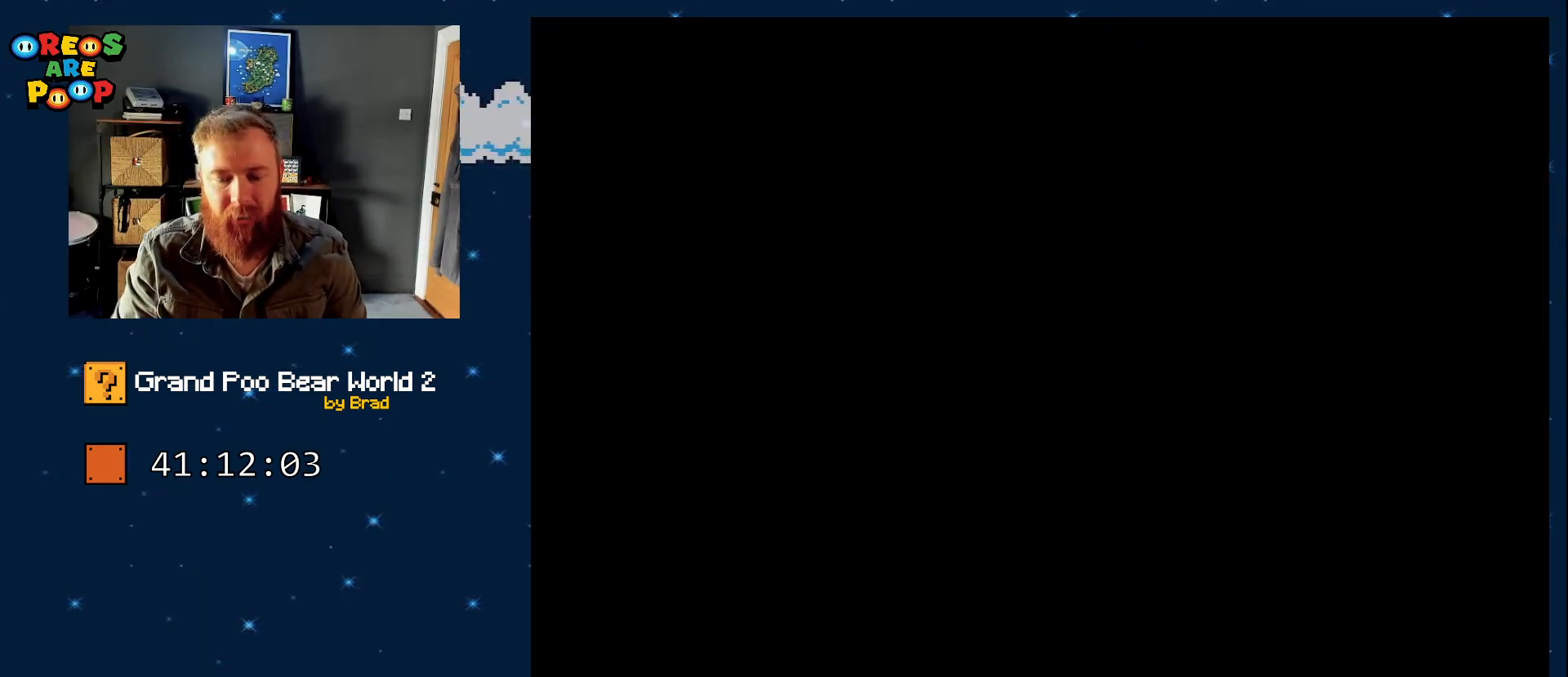
{"dt_ms": 1000, "buttons": [], "events": [[350, "B", "down"], [550, "B", "up"]]}
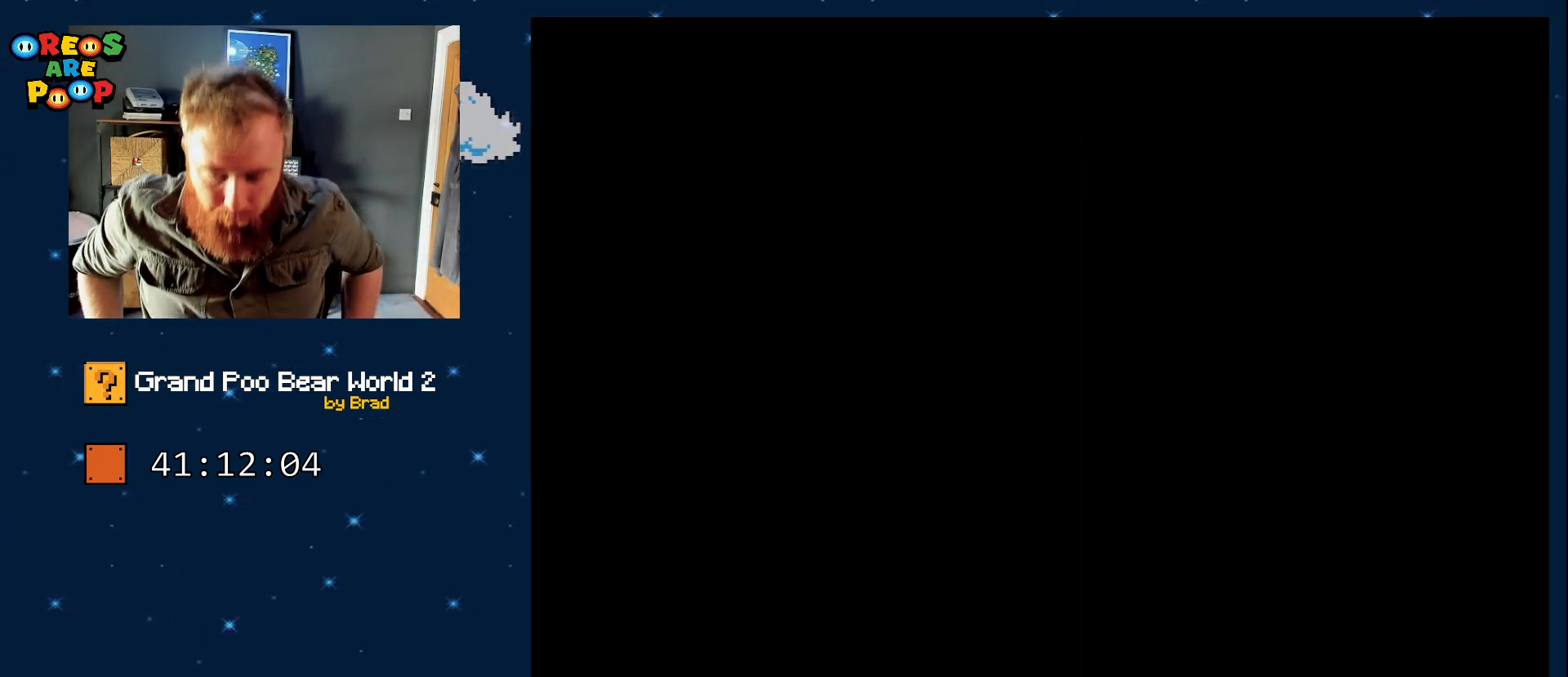
{"dt_ms": 500, "buttons": [], "events": []}
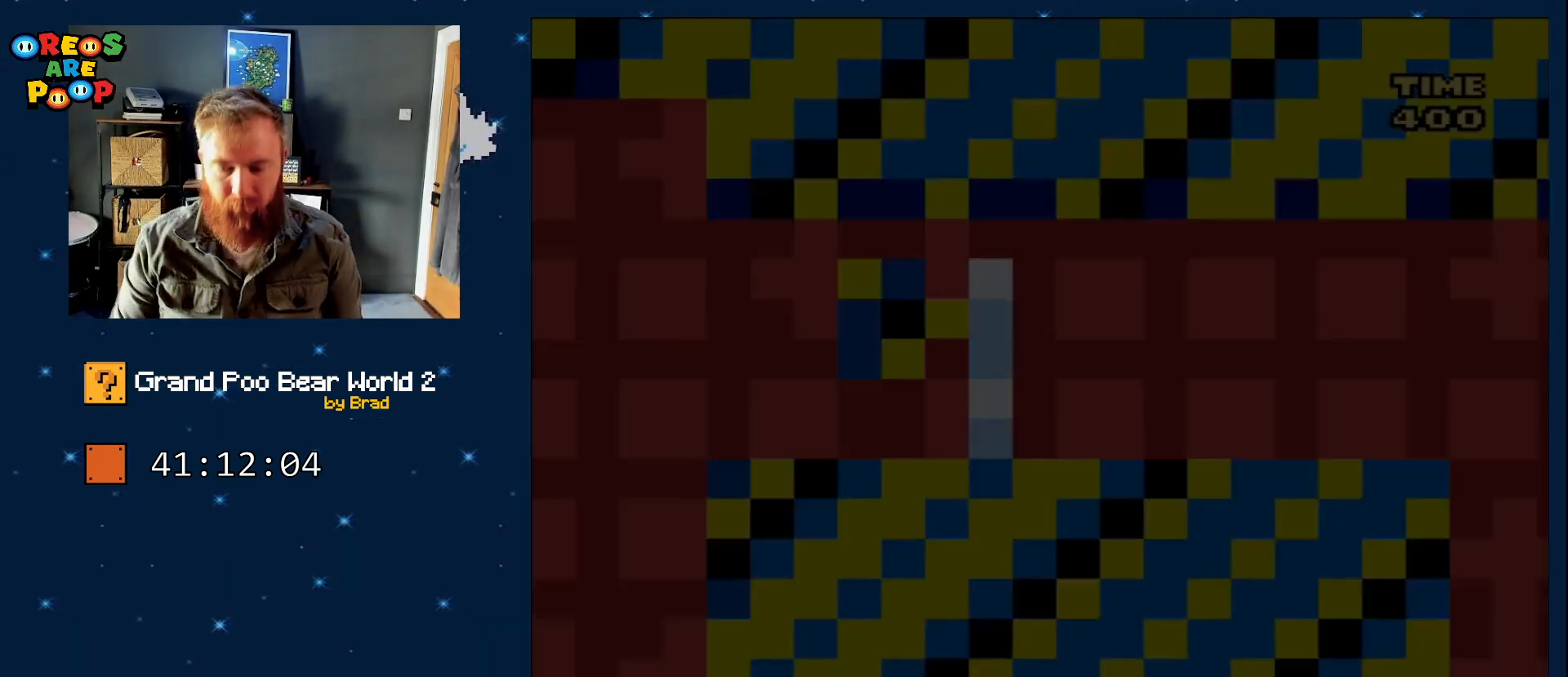
{"dt_ms": 500, "buttons": [], "events": []}
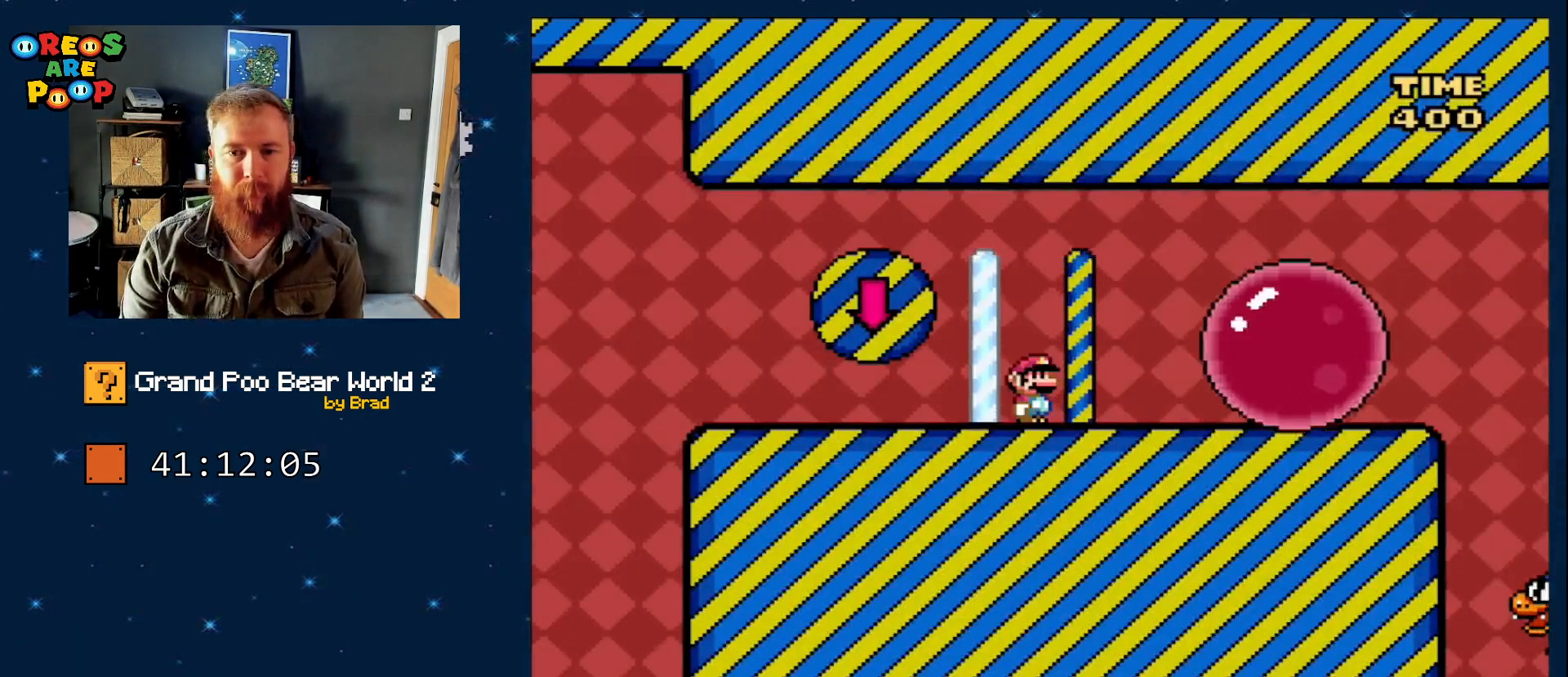
{"dt_ms": 500, "buttons": [], "events": [[183, "DPAD_RIGHT", "down"], [233, "B", "down"], [233, "Y", "down"], [250, "A", "down"], [250, "DPAD_RIGHT", "up"], [250, "Y", "up"], [333, "X", "down"], [383, "B", "up"], [417, "A", "up"], [483, "X", "up"]]}
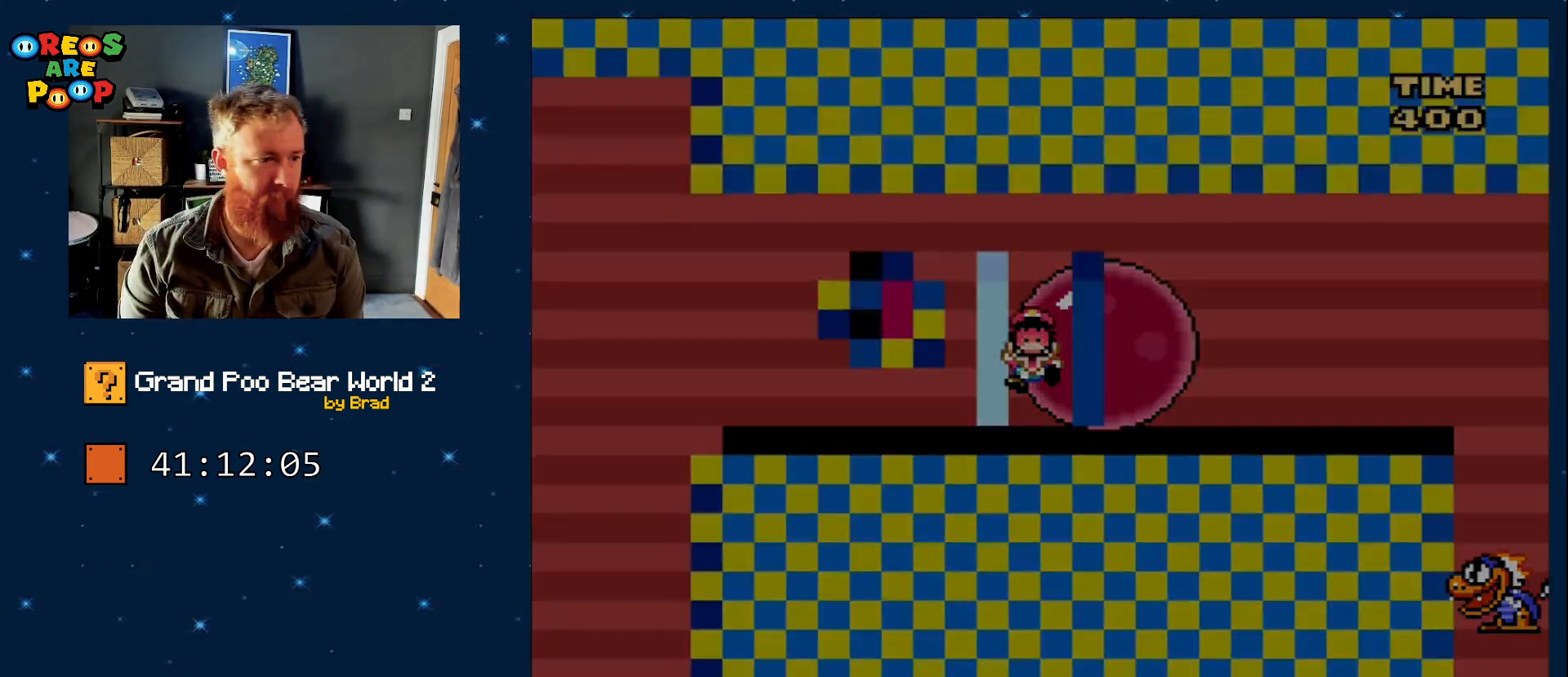
{"dt_ms": 500, "buttons": ["A"], "events": [[433, "A", "down"]]}
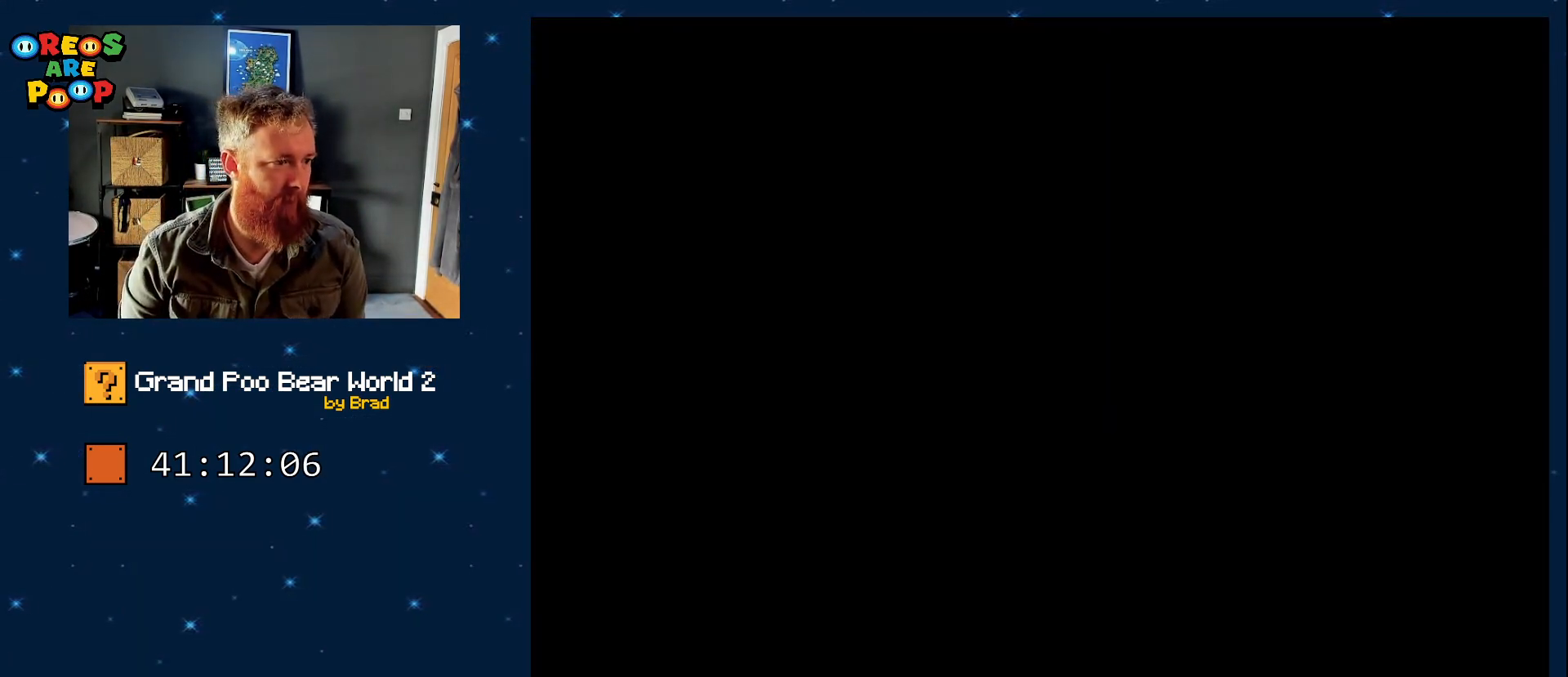
{"dt_ms": 1000, "buttons": [], "events": [[100, "A", "up"], [283, "A", "down"], [400, "A", "up"], [750, "Y", "down"], [800, "B", "down"], [933, "B", "up"], [967, "Y", "up"]]}